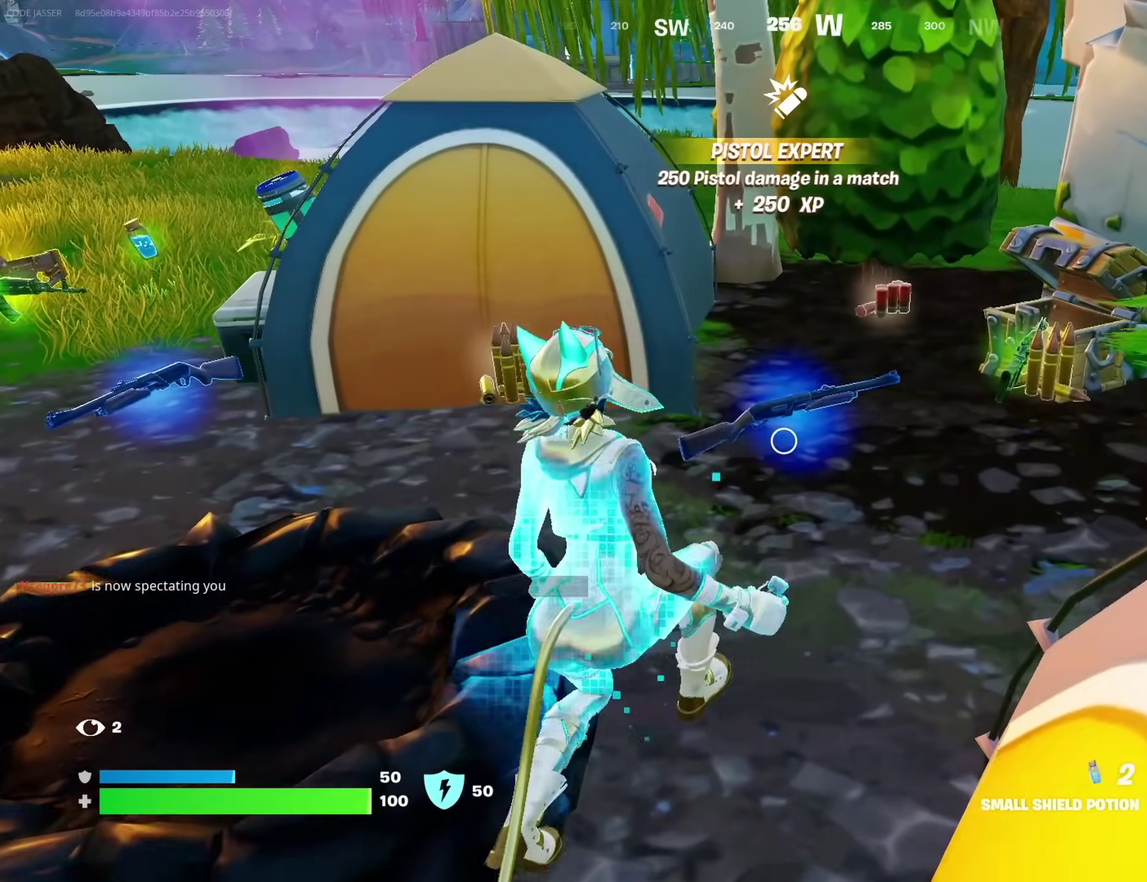
Gameplay with a controller (PlayStation layout); each line is a JSON object with the inputs held at the frame after it (dt_ms = milliseconds from this image to that frame). "events" lists button and stick changes between this image and that frame as [ms after this image, input, new state], when the widget could be followed in between. This document gives stick clicks only as held states, not as events. Not read: L1 R1.
{"dt_ms": 300, "buttons": [], "left_stick": "up-left", "right_stick": "center", "events": [[33, "left_stick", "up-left"], [133, "right_stick", "left"], [217, "right_stick", "up-left"], [283, "right_stick", "center"]]}
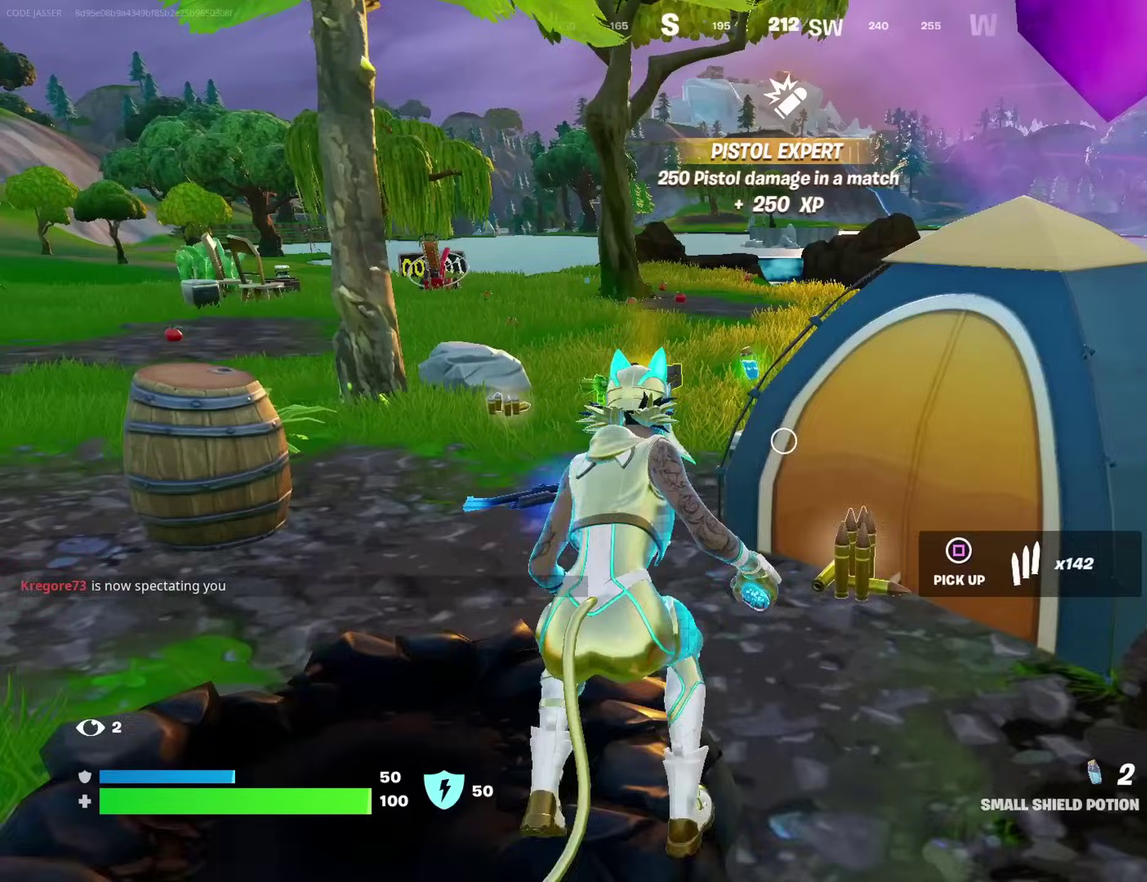
{"dt_ms": 600, "buttons": [], "left_stick": "up", "right_stick": "center"}
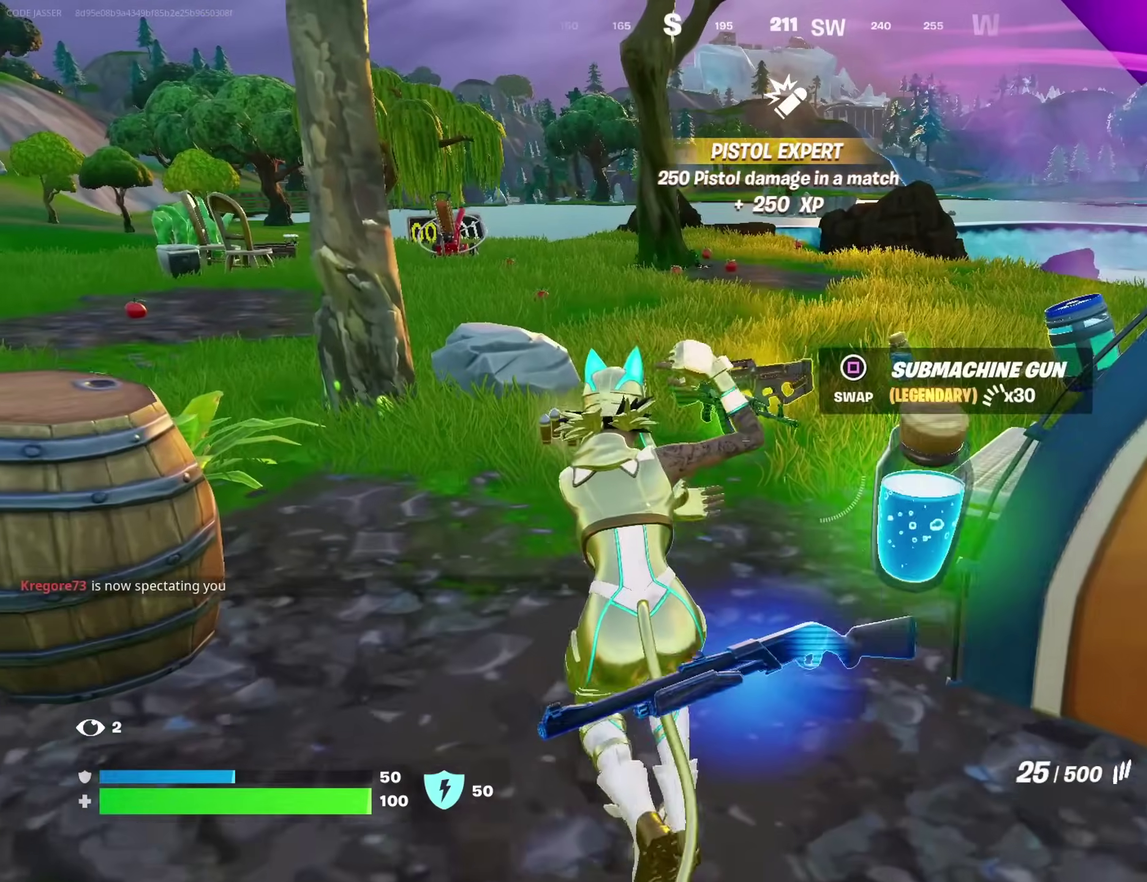
{"dt_ms": 400, "buttons": [], "left_stick": "up-right", "right_stick": "up-right"}
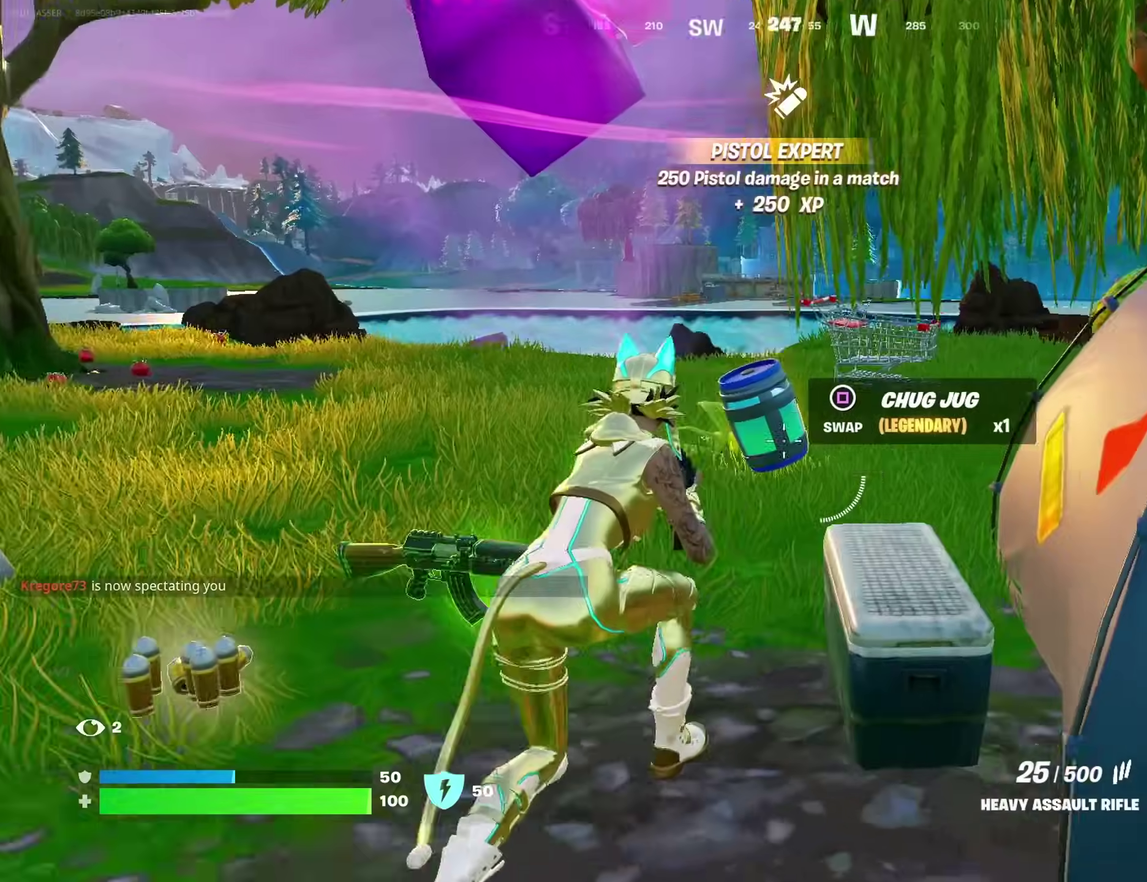
{"dt_ms": 600, "buttons": [], "left_stick": "up", "right_stick": "left"}
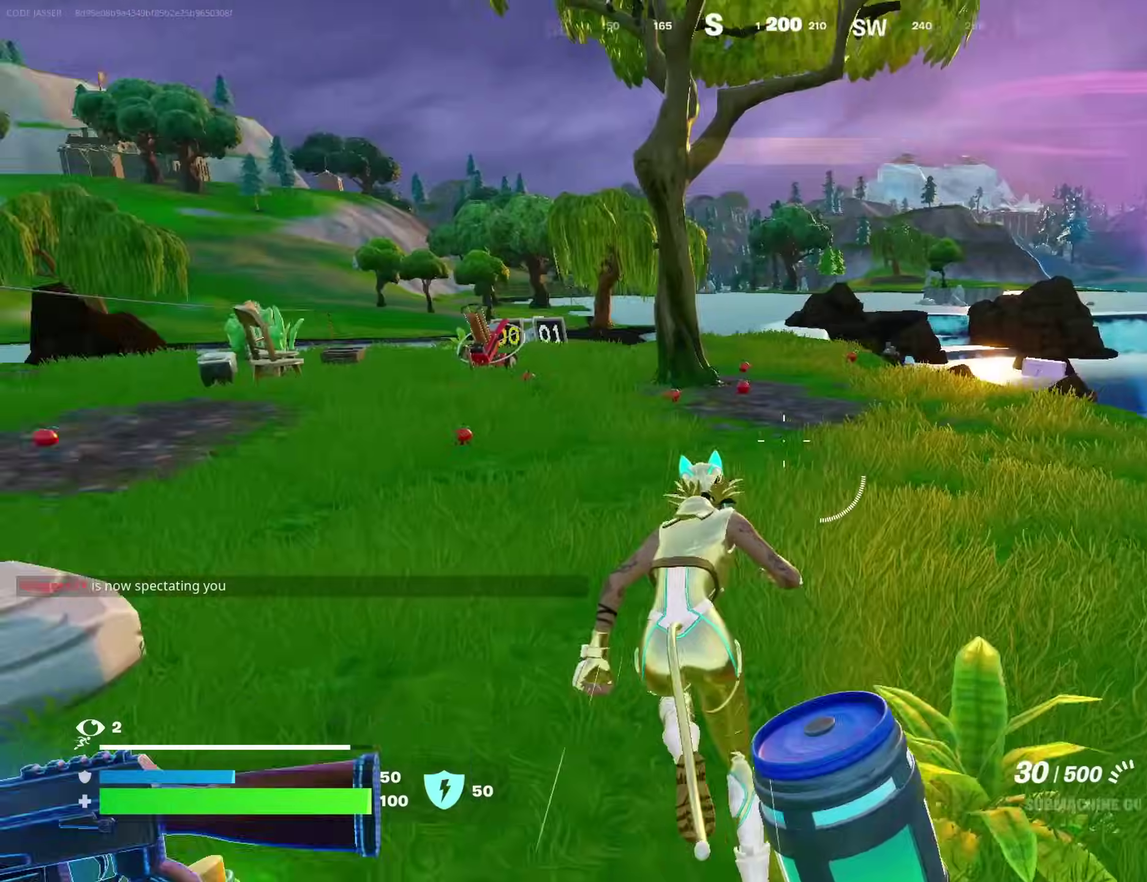
{"dt_ms": 400, "buttons": [], "left_stick": "up", "right_stick": "center", "events": [[50, "left_stick", "up-right"], [67, "right_stick", "center"], [333, "left_stick", "up"]]}
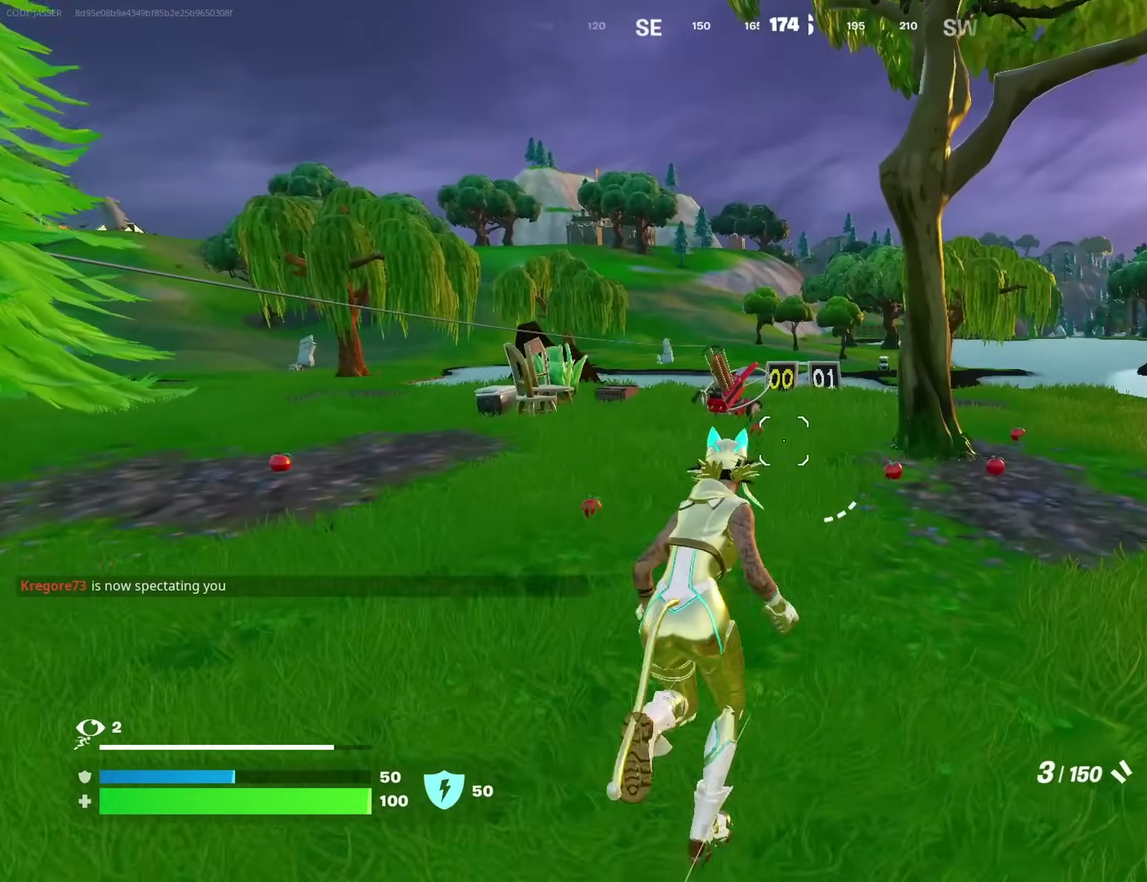
{"dt_ms": 600, "buttons": ["SQUARE"], "left_stick": "center", "right_stick": "center"}
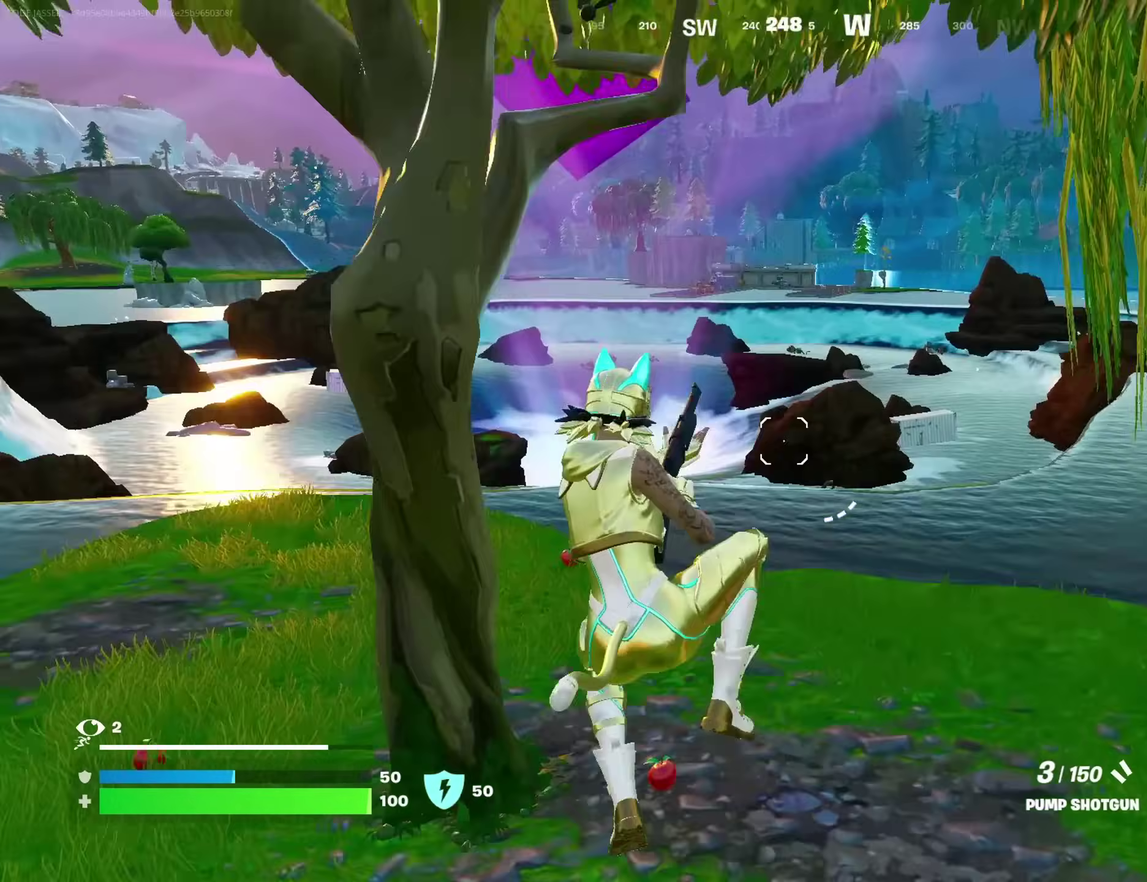
{"dt_ms": 400, "buttons": [], "left_stick": "up", "right_stick": "center"}
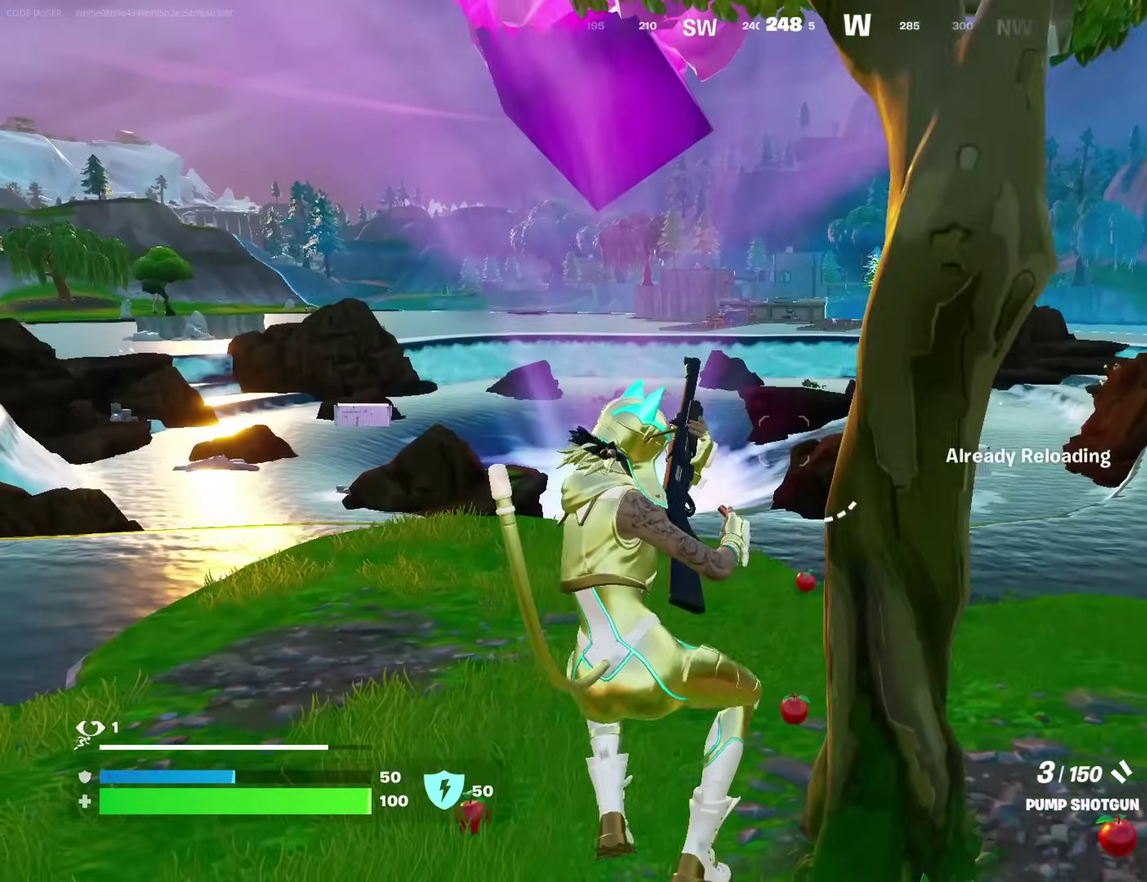
{"dt_ms": 500, "buttons": [], "left_stick": "right", "right_stick": "center", "events": [[217, "CROSS", "down"], [217, "left_stick", "up-right"], [300, "CROSS", "up"], [333, "right_stick", "left"], [383, "right_stick", "center"], [500, "left_stick", "right"]]}
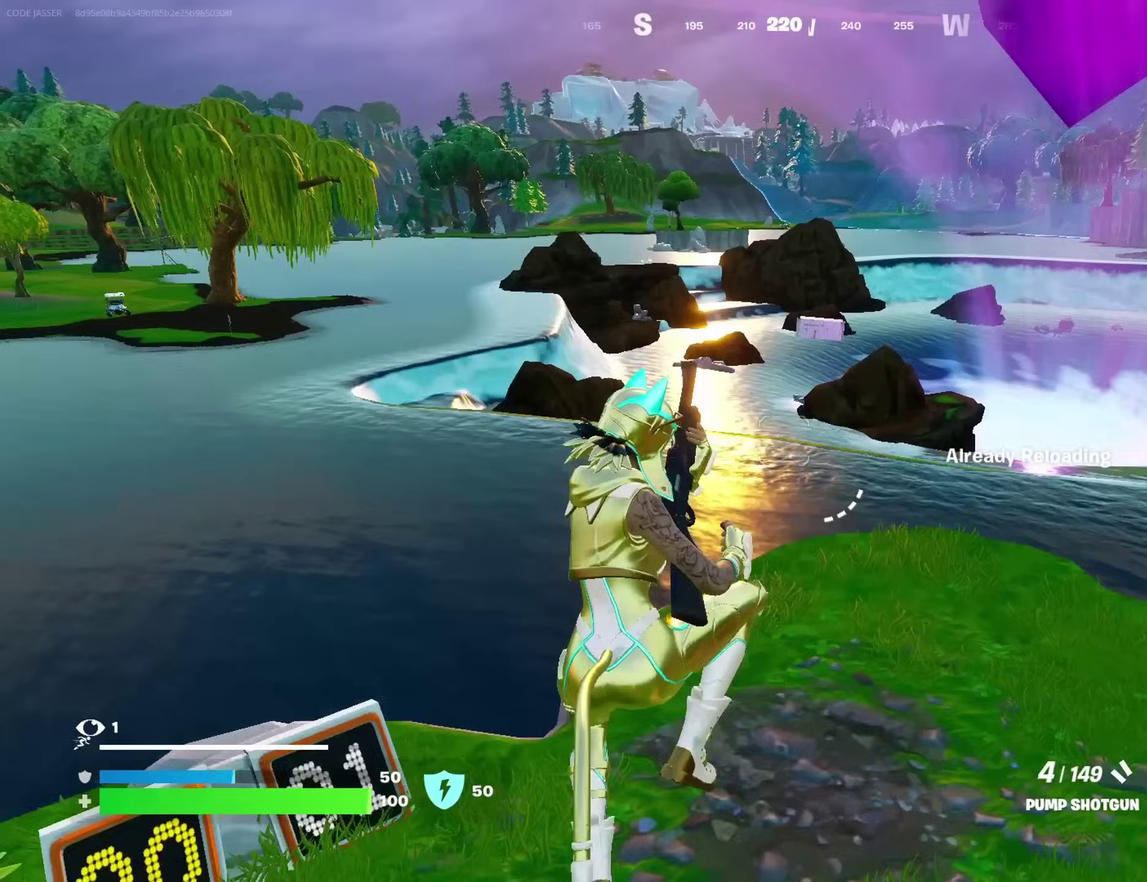
{"dt_ms": 500, "buttons": [], "left_stick": "up-right", "right_stick": "center", "events": [[50, "left_stick", "up-right"], [350, "right_stick", "left"], [467, "right_stick", "center"]]}
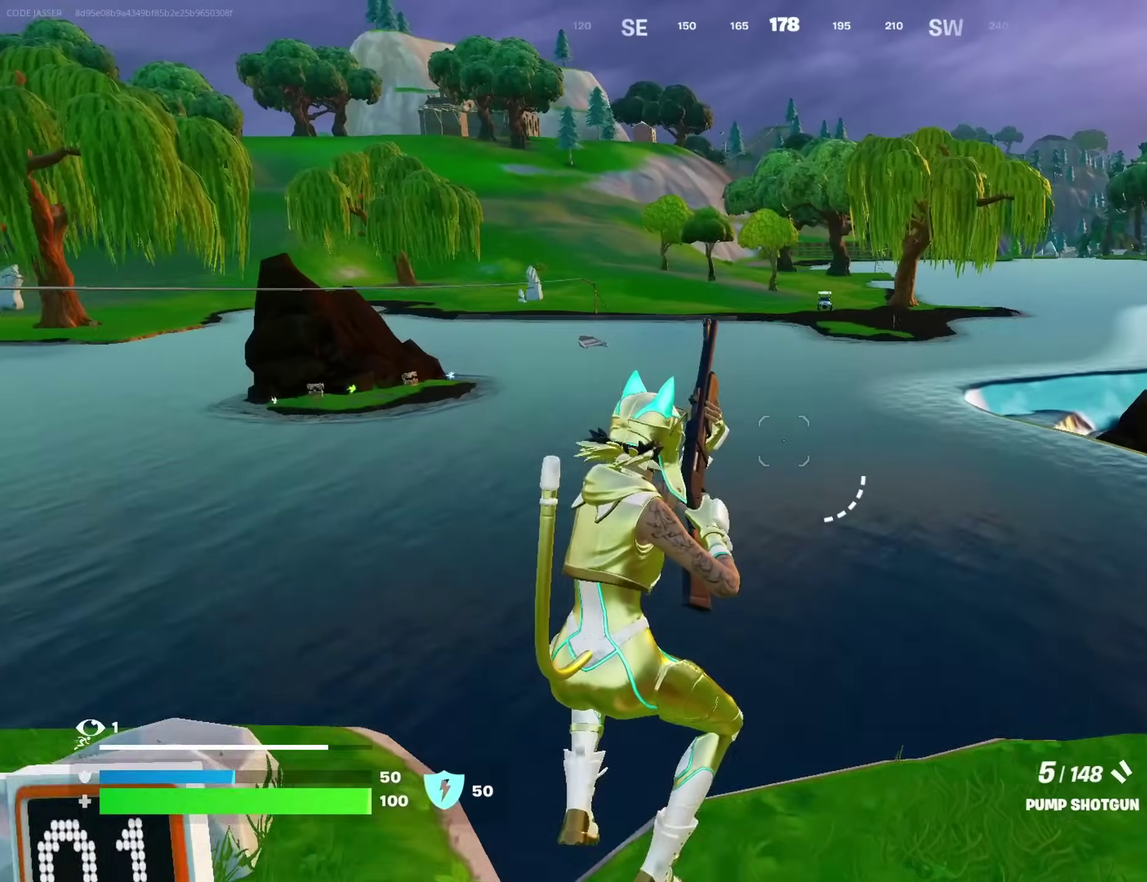
{"dt_ms": 500, "buttons": [], "left_stick": "up", "right_stick": "down-right", "events": [[100, "left_stick", "down-right"], [200, "left_stick", "left"], [300, "right_stick", "right"], [383, "CROSS", "down"], [417, "left_stick", "up-left"], [483, "CROSS", "up"], [483, "left_stick", "up"], [500, "right_stick", "down-right"]]}
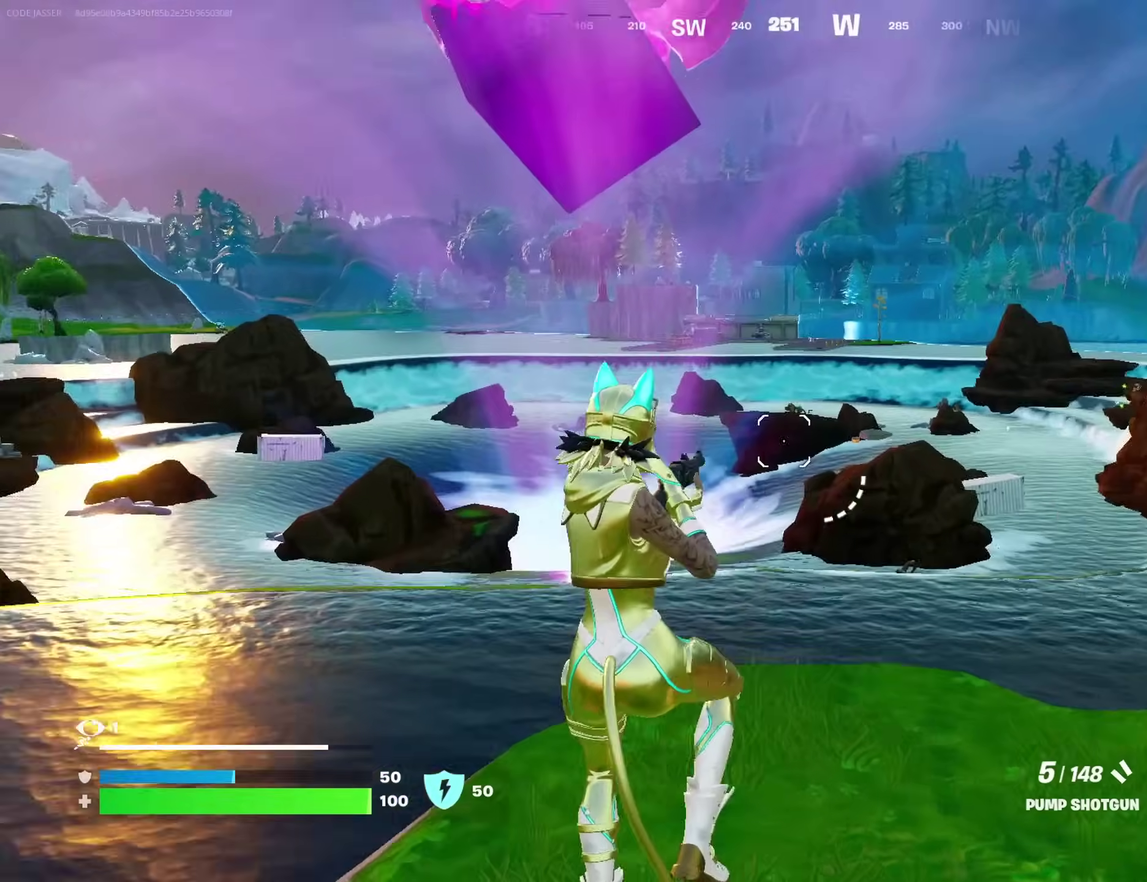
{"dt_ms": 500, "buttons": [], "left_stick": "up-right", "right_stick": "center", "events": [[33, "left_stick", "up-right"], [67, "right_stick", "center"], [400, "SQUARE", "down"], [483, "SQUARE", "up"]]}
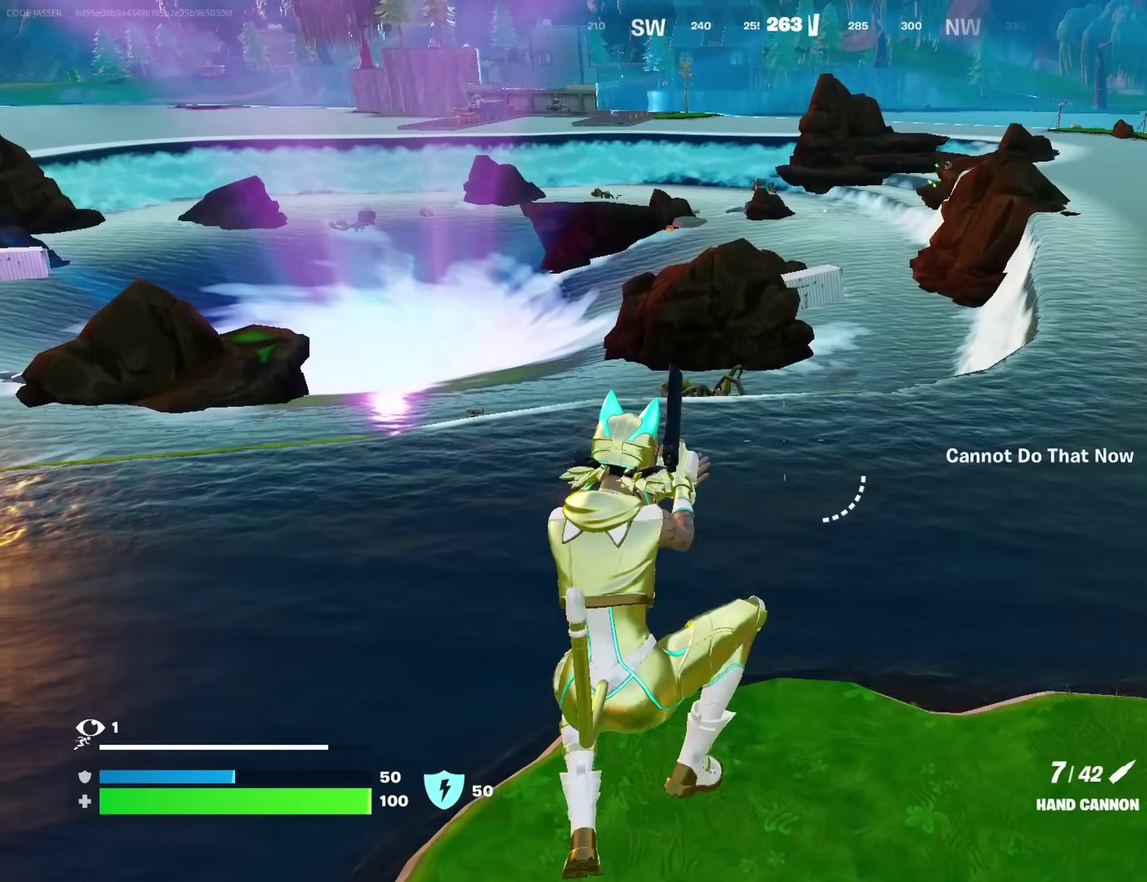
{"dt_ms": 400, "buttons": [], "left_stick": "up-right", "right_stick": "right", "events": [[67, "SQUARE", "down"], [117, "SQUARE", "up"], [217, "SQUARE", "down"], [267, "SQUARE", "up"], [383, "right_stick", "right"]]}
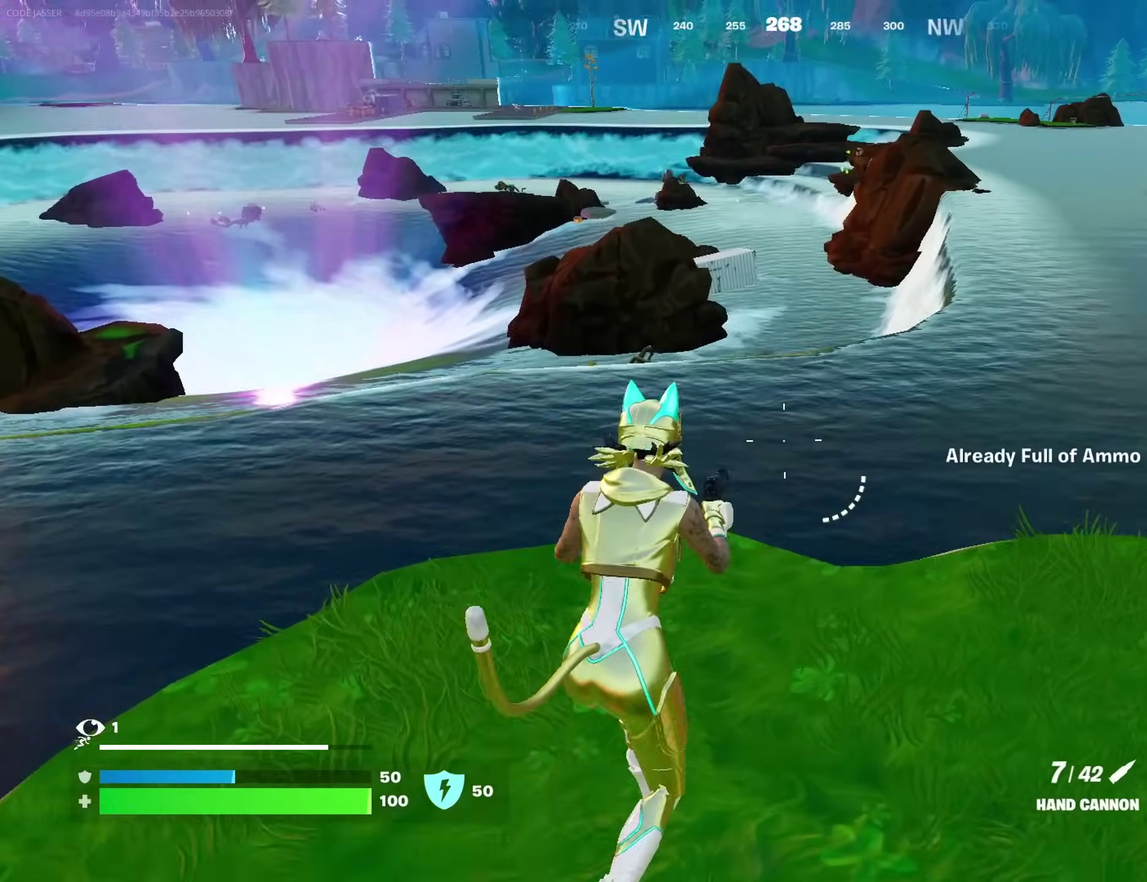
{"dt_ms": 600, "buttons": [], "left_stick": "down-left", "right_stick": "center", "events": [[50, "left_stick", "right"], [133, "right_stick", "center"], [550, "left_stick", "down"], [600, "left_stick", "down-left"]]}
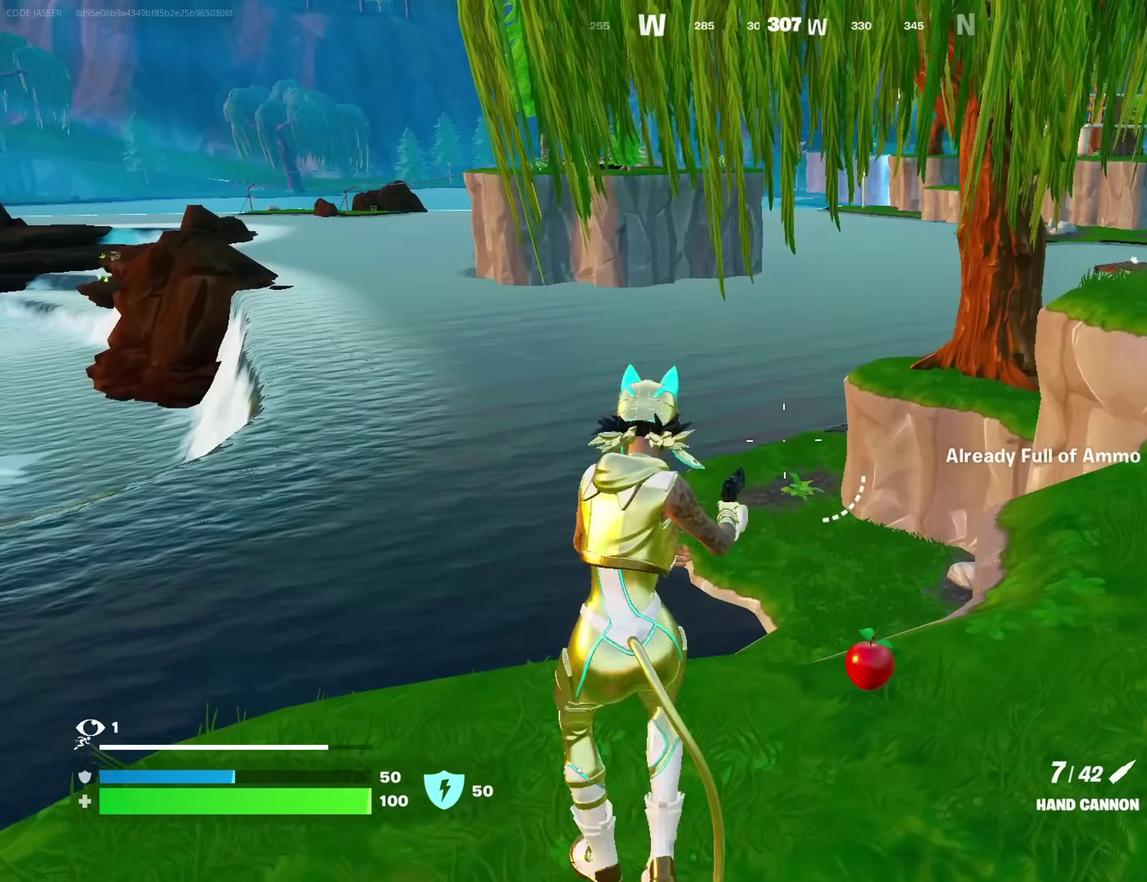
{"dt_ms": 400, "buttons": [], "left_stick": "up-left", "right_stick": "left", "events": [[83, "right_stick", "left"], [233, "left_stick", "left"], [233, "right_stick", "center"], [383, "right_stick", "left"], [400, "left_stick", "up-left"]]}
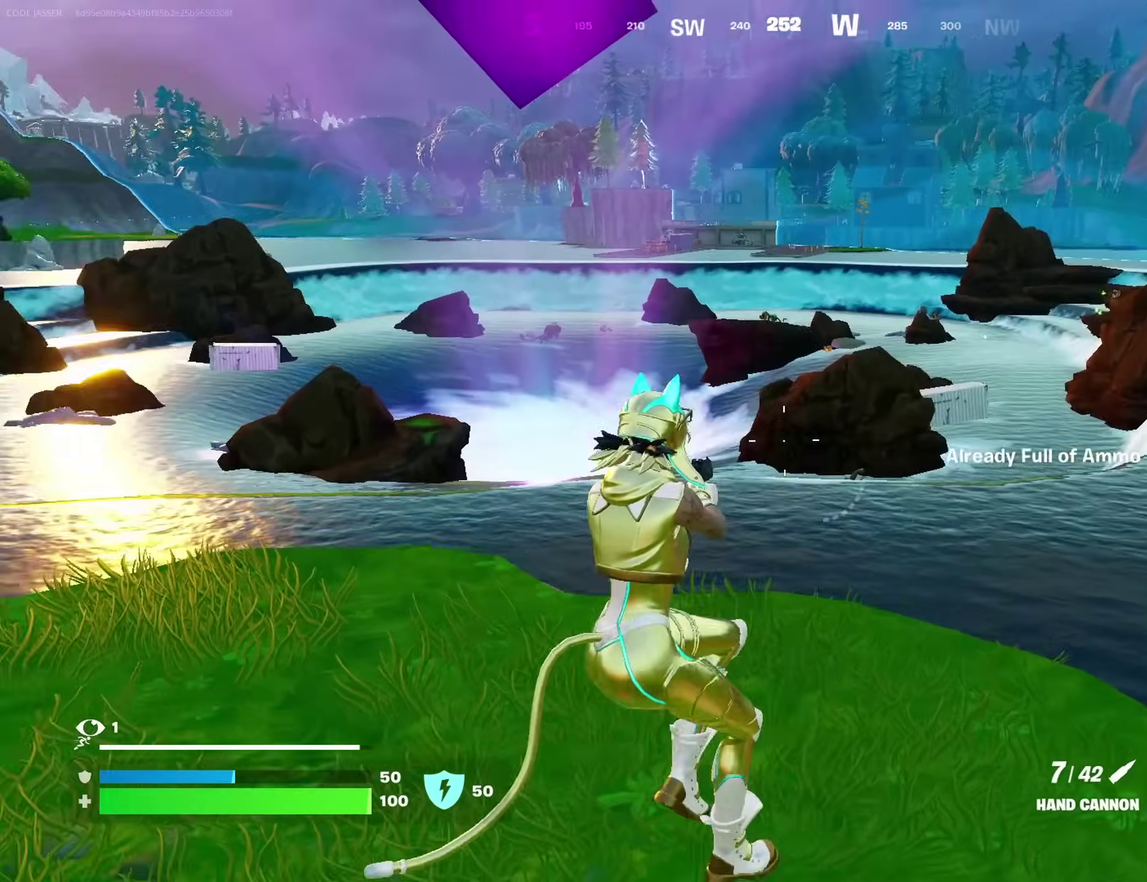
{"dt_ms": 600, "buttons": [], "left_stick": "up-left", "right_stick": "center", "events": [[400, "right_stick", "center"], [533, "TRIANGLE", "down"], [583, "TRIANGLE", "up"]]}
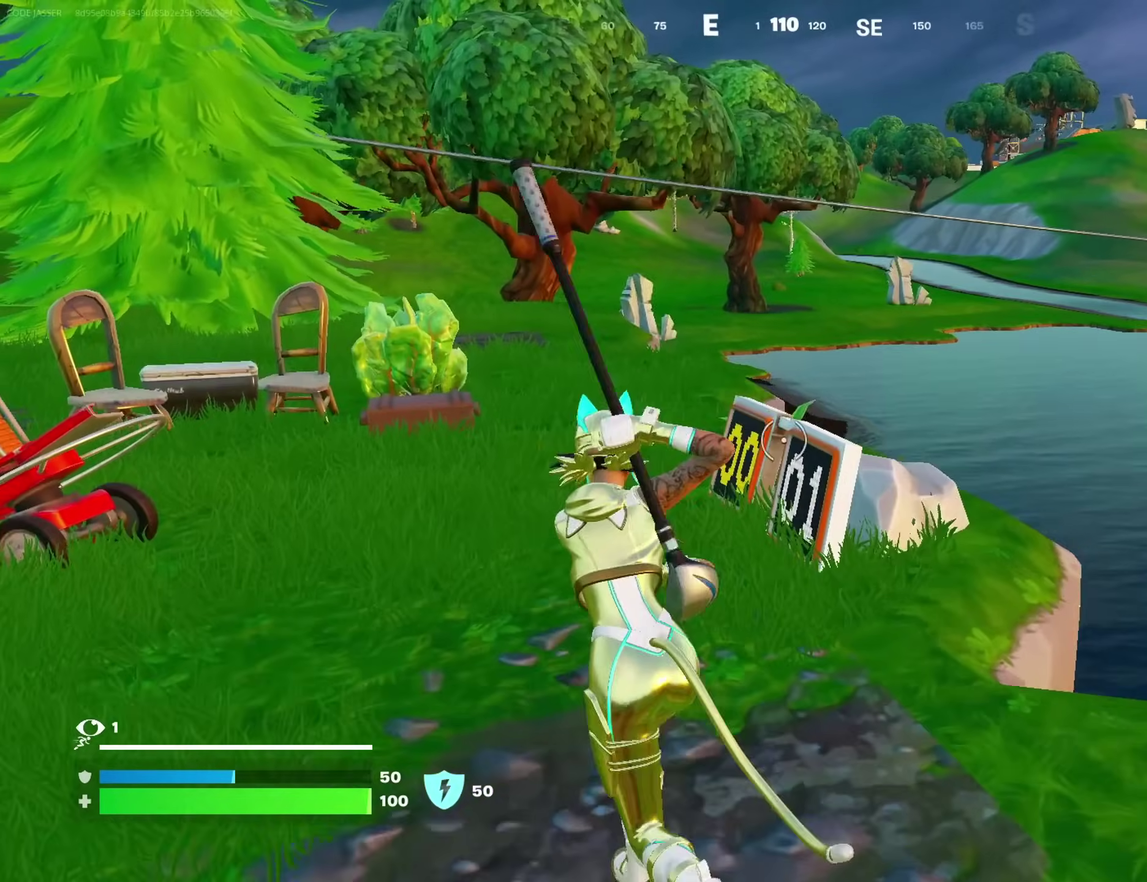
{"dt_ms": 300, "buttons": [], "left_stick": "up-right", "right_stick": "center"}
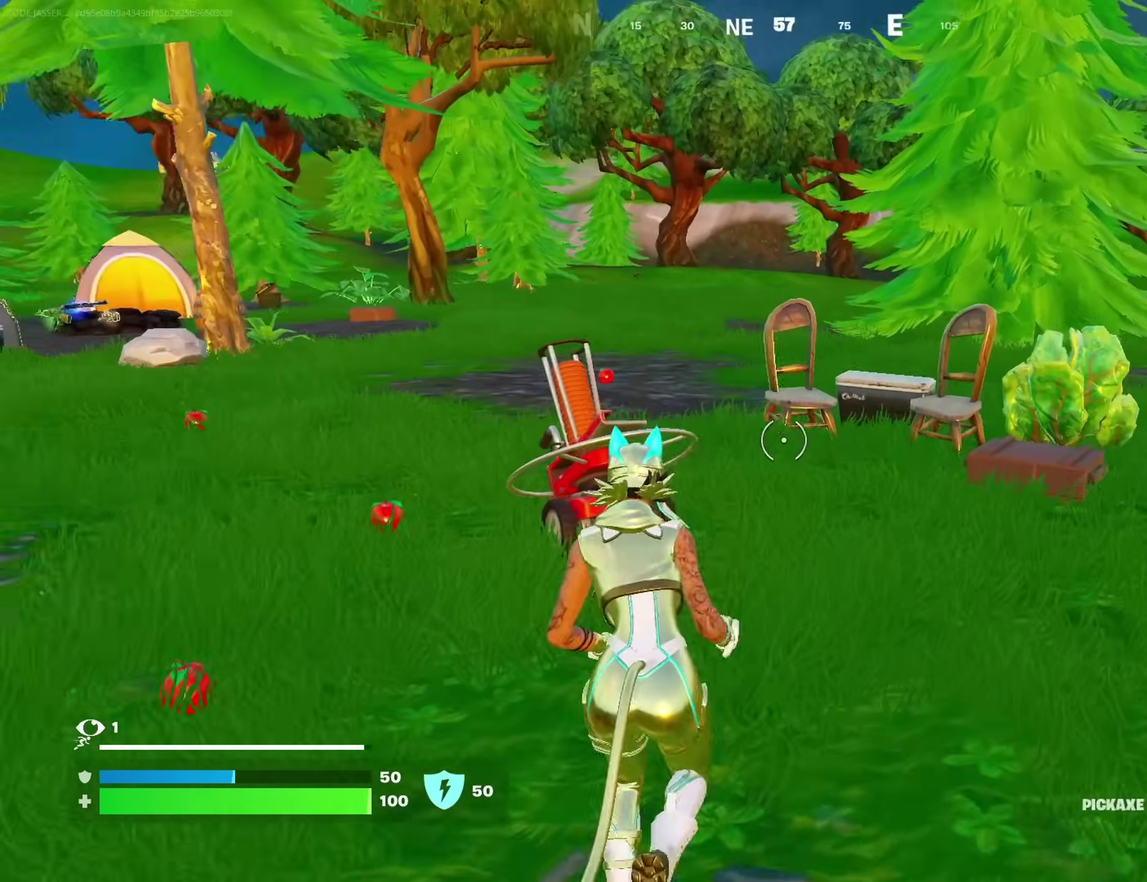
{"dt_ms": 700, "buttons": [], "left_stick": "up-right", "right_stick": "center", "events": [[150, "left_stick", "up"], [233, "left_stick", "up-left"], [350, "left_stick", "up"], [383, "CROSS", "down"], [450, "CROSS", "up"], [700, "left_stick", "up-right"]]}
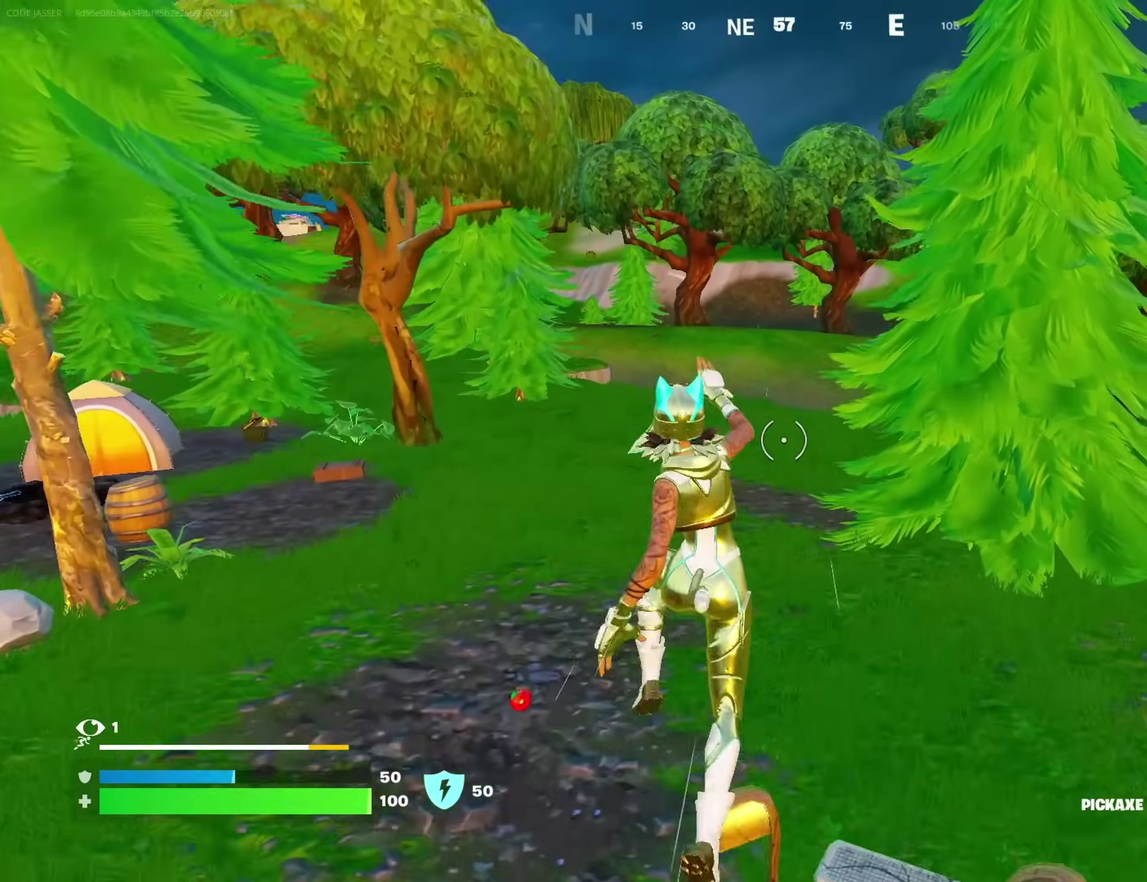
{"dt_ms": 300, "buttons": [], "left_stick": "up", "right_stick": "left", "events": [[167, "left_stick", "up"], [283, "right_stick", "left"]]}
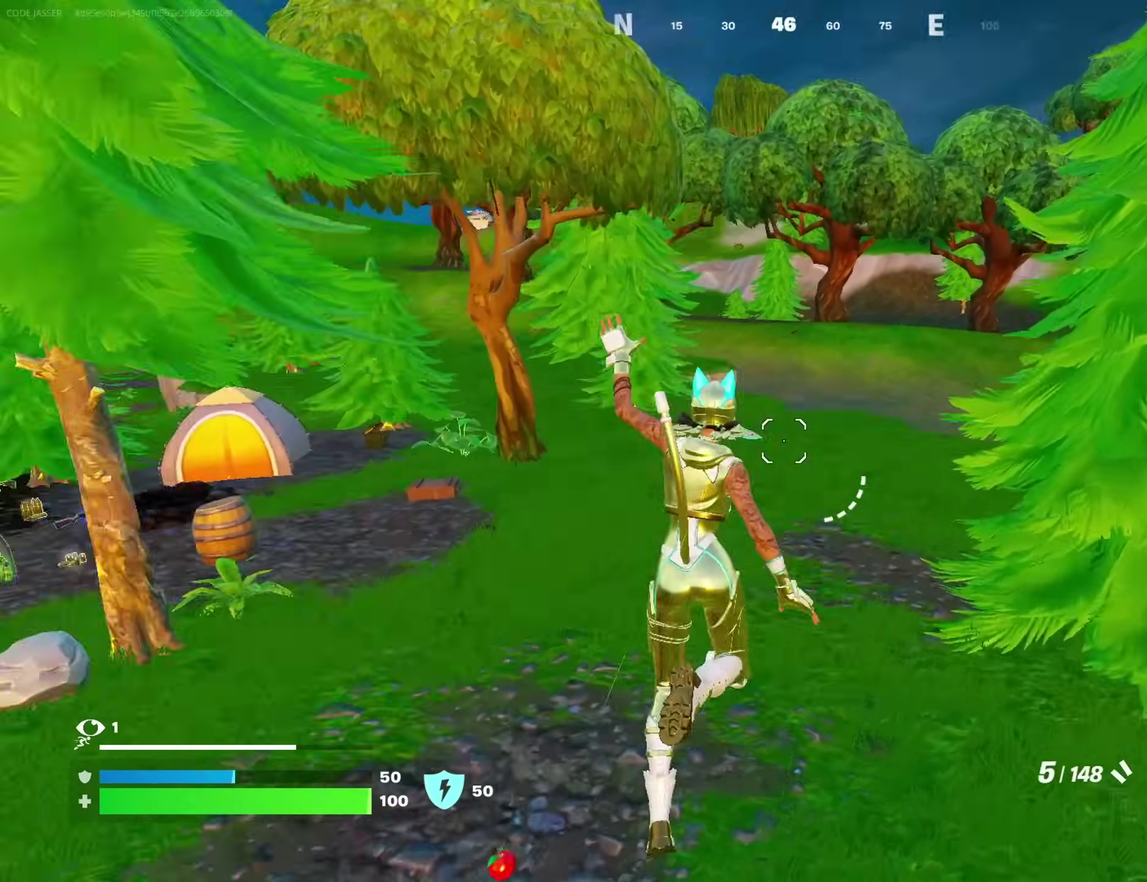
{"dt_ms": 900, "buttons": [], "left_stick": "down-right", "right_stick": "center"}